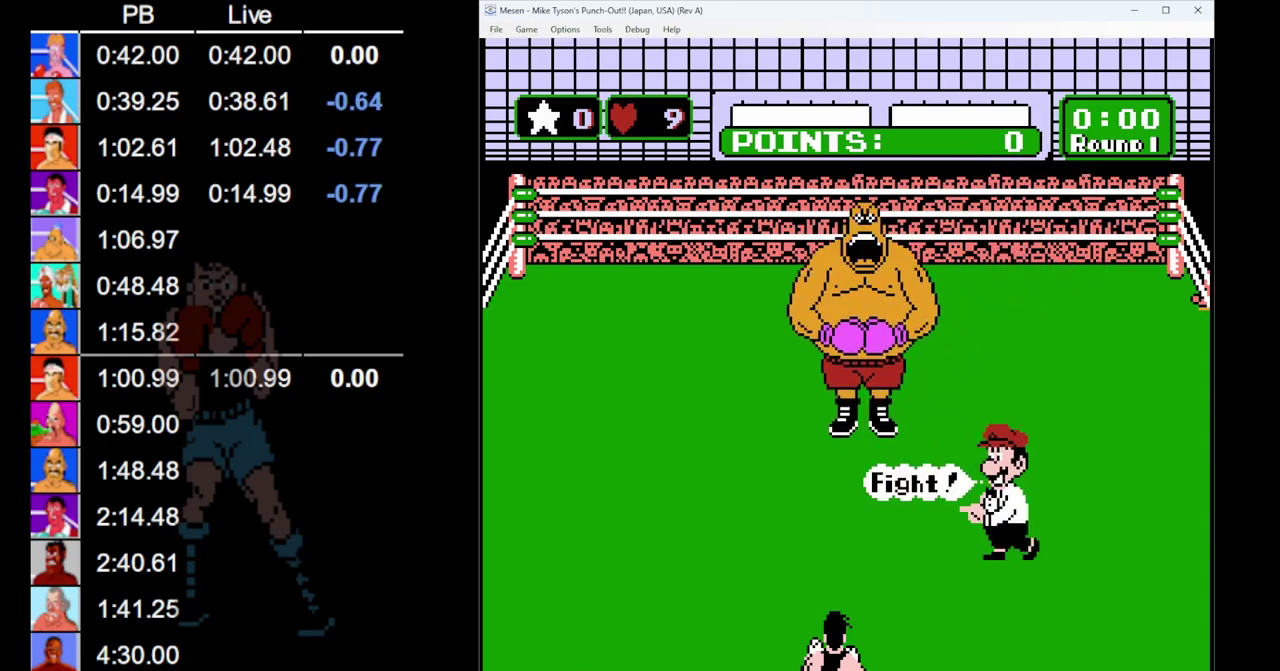
Gameplay with a controller (Nintendo layout); each line is a JSON object with the inputs held at the frame after it (dt_ms = milliseconds from this image to that frame). "events" lists button and stick changes between this image and that frame as [ms after this image, input, new state], when the widget could be followed in between. Not read: L3 R3.
{"dt_ms": 500, "buttons": ["DPAD_LEFT"], "events": [[117, "DPAD_LEFT", "down"], [417, "DPAD_LEFT", "up"], [500, "DPAD_LEFT", "down"]]}
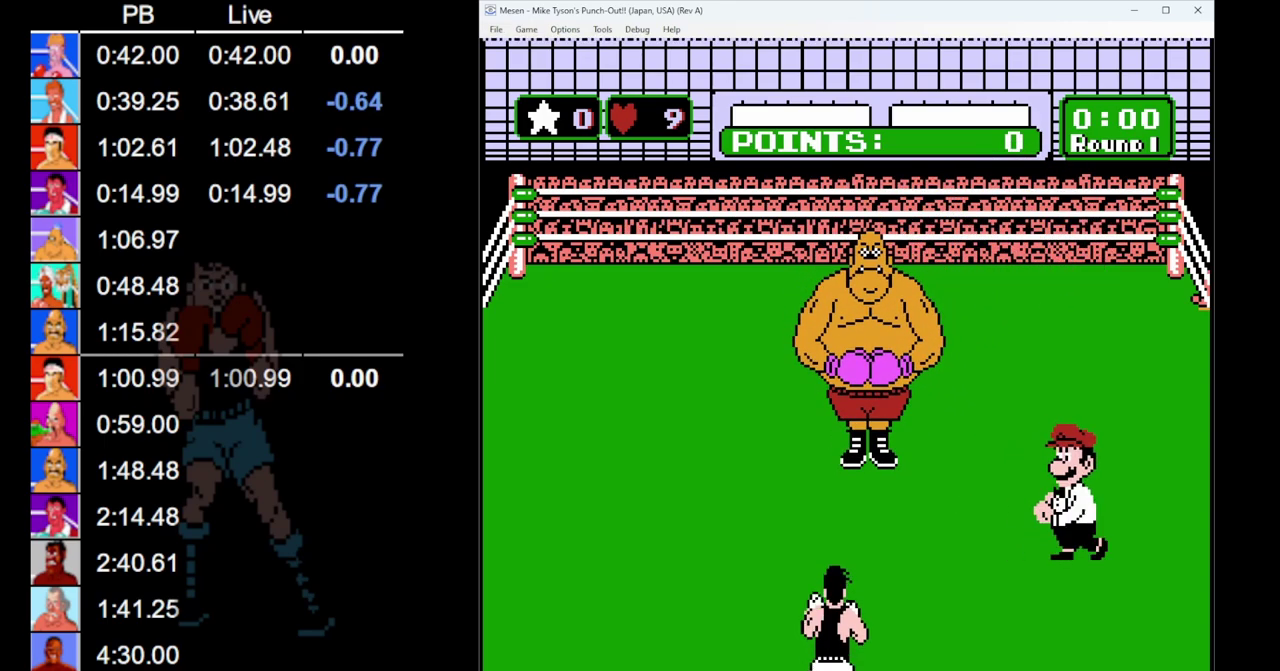
{"dt_ms": 500, "buttons": ["DPAD_LEFT"], "events": []}
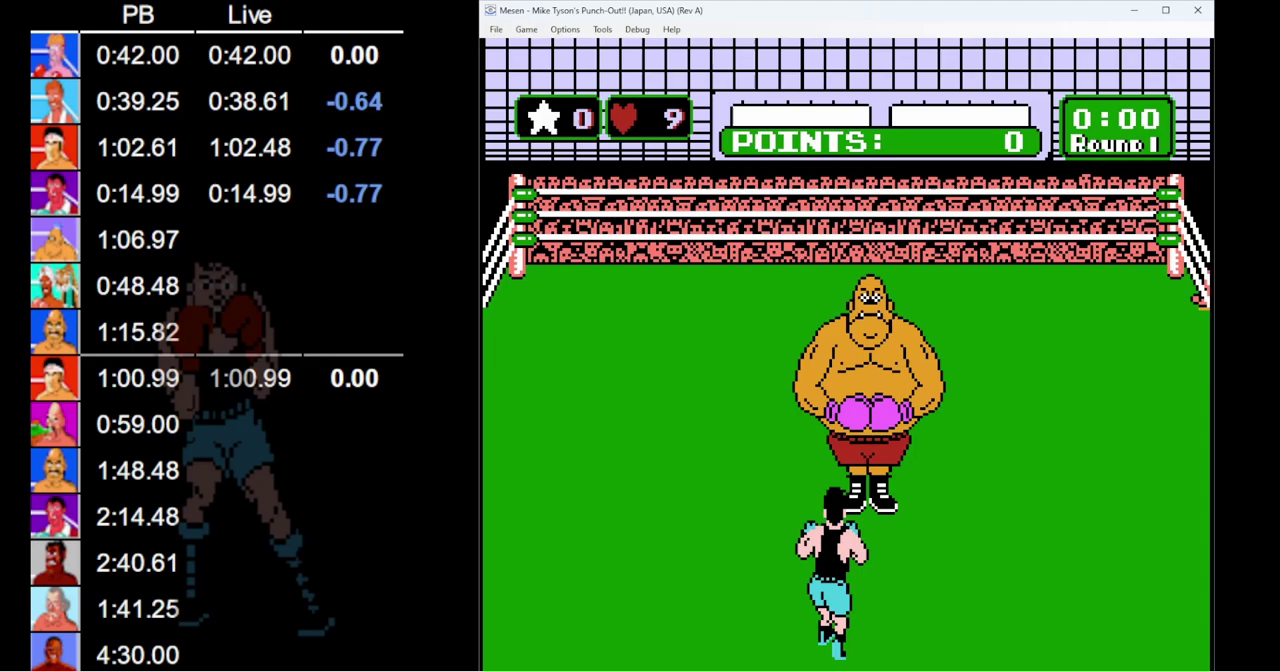
{"dt_ms": 500, "buttons": ["DPAD_LEFT"], "events": []}
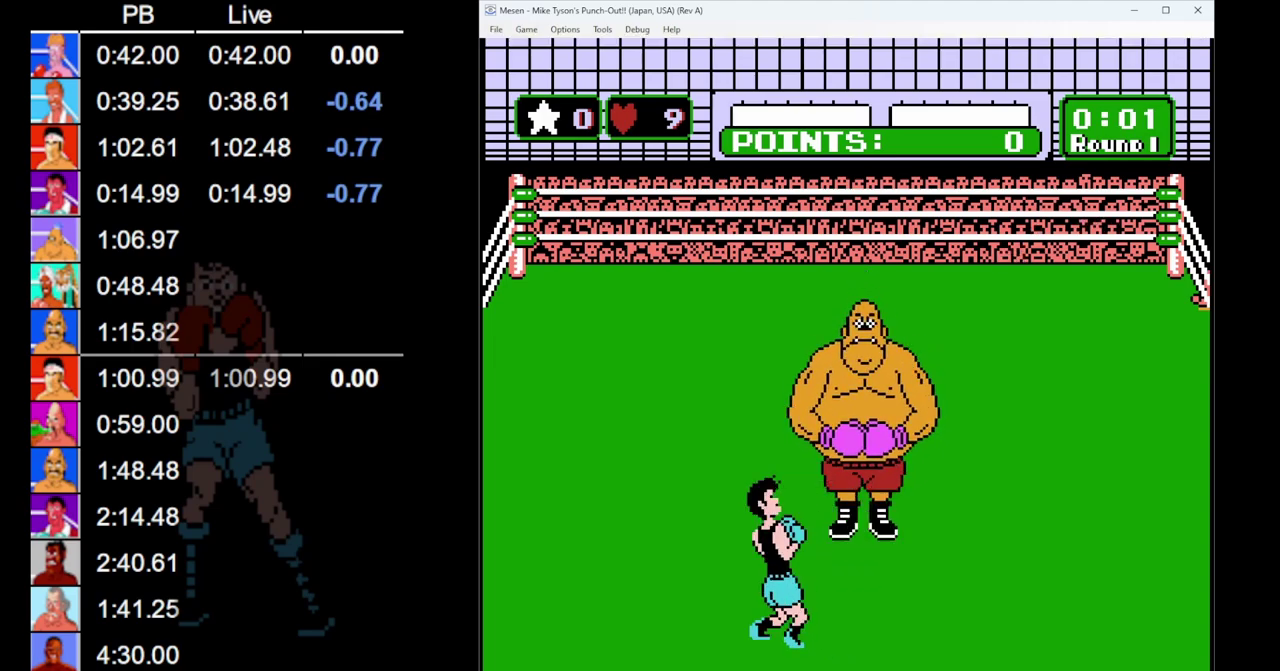
{"dt_ms": 500, "buttons": ["DPAD_LEFT"], "events": [[133, "DPAD_LEFT", "up"], [233, "DPAD_LEFT", "down"]]}
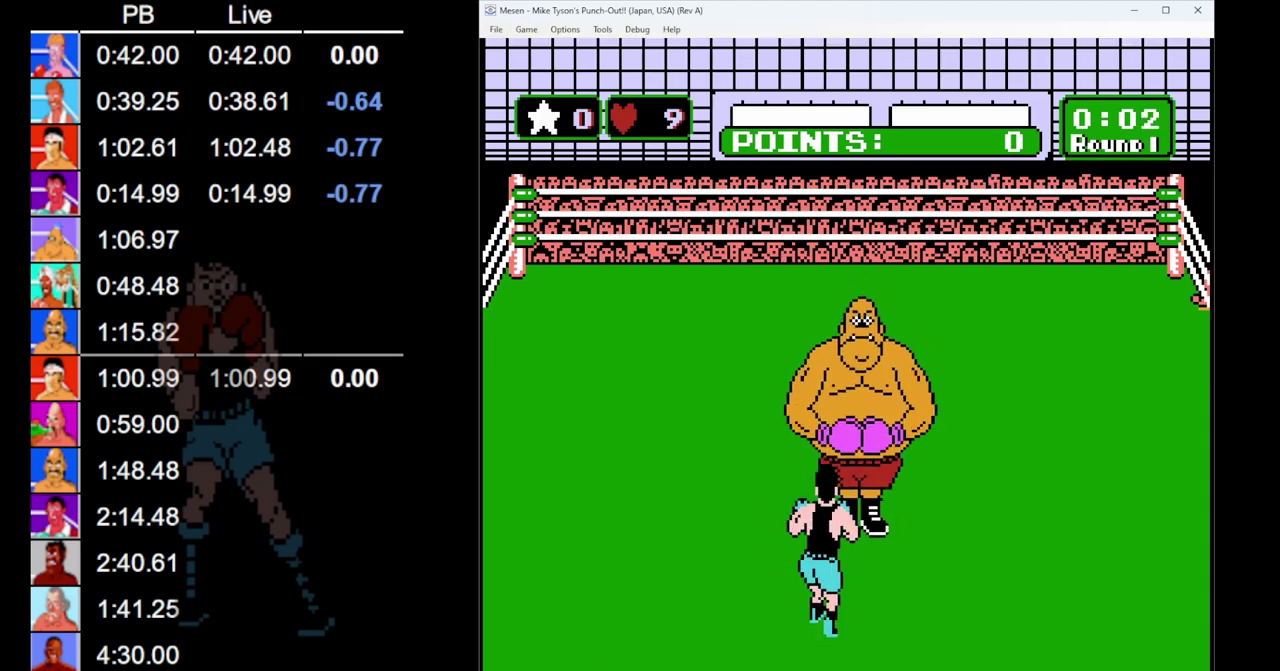
{"dt_ms": 500, "buttons": ["DPAD_LEFT"], "events": [[217, "DPAD_LEFT", "up"], [317, "DPAD_LEFT", "down"]]}
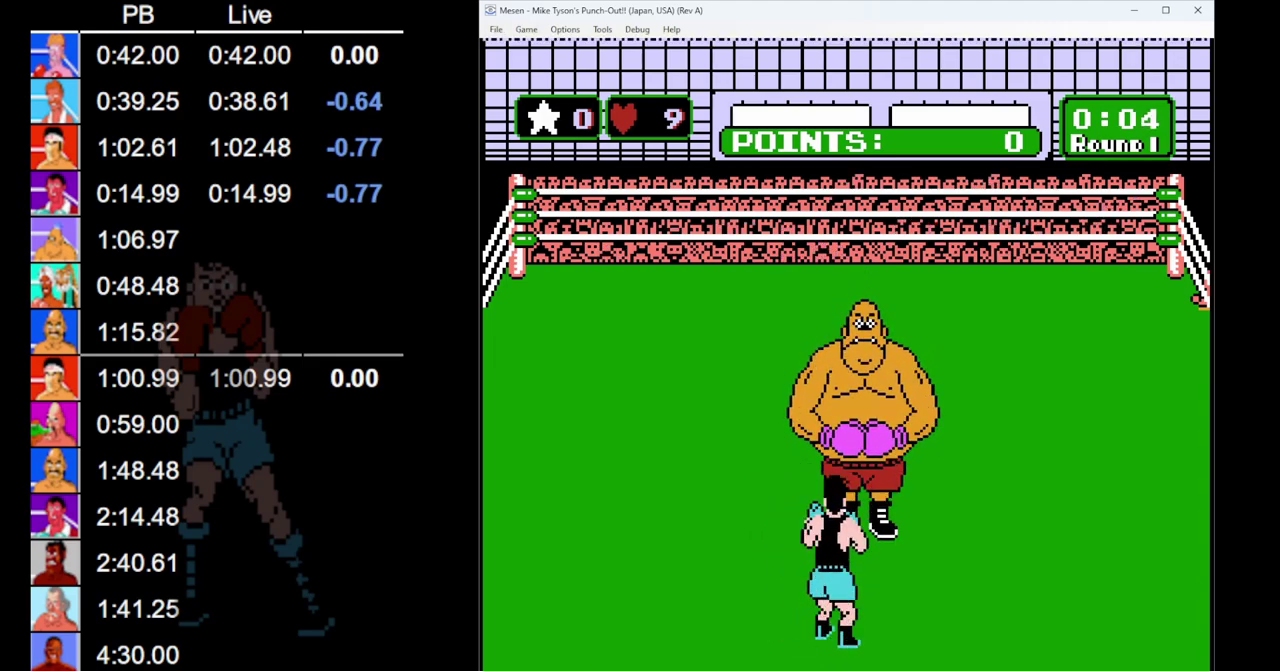
{"dt_ms": 500, "buttons": ["DPAD_UP"], "events": [[233, "DPAD_LEFT", "up"], [383, "DPAD_UP", "down"]]}
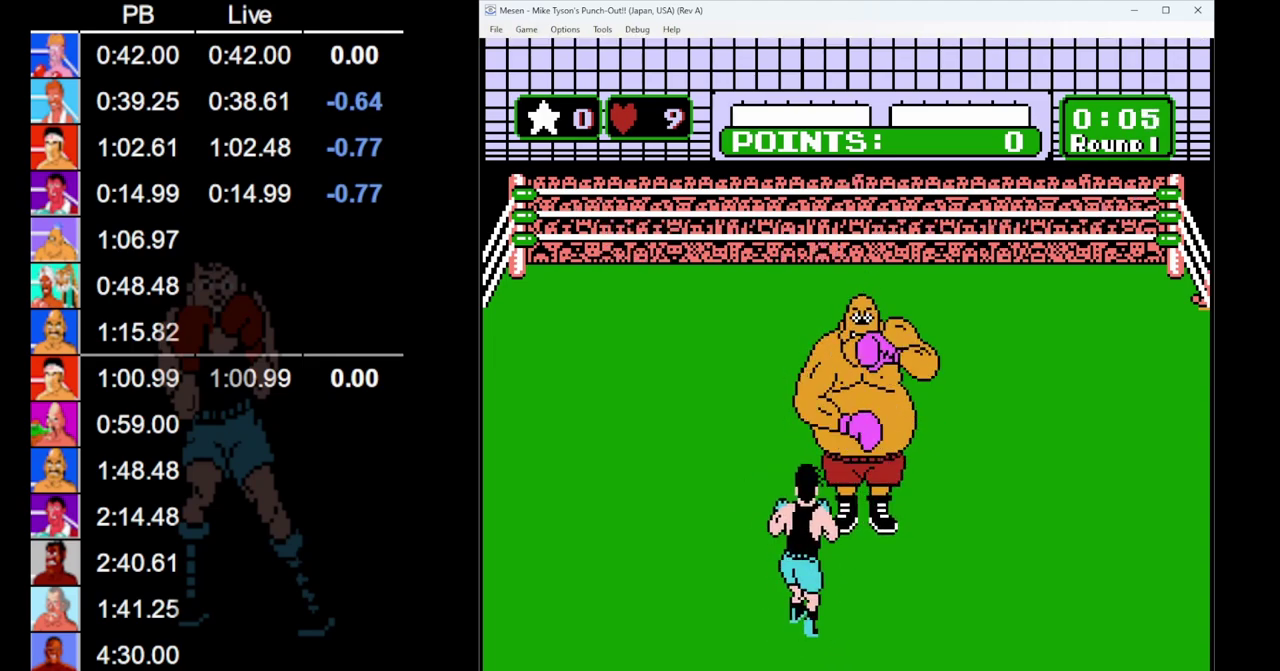
{"dt_ms": 500, "buttons": [], "events": [[150, "B", "down"], [267, "B", "up"], [317, "DPAD_UP", "up"]]}
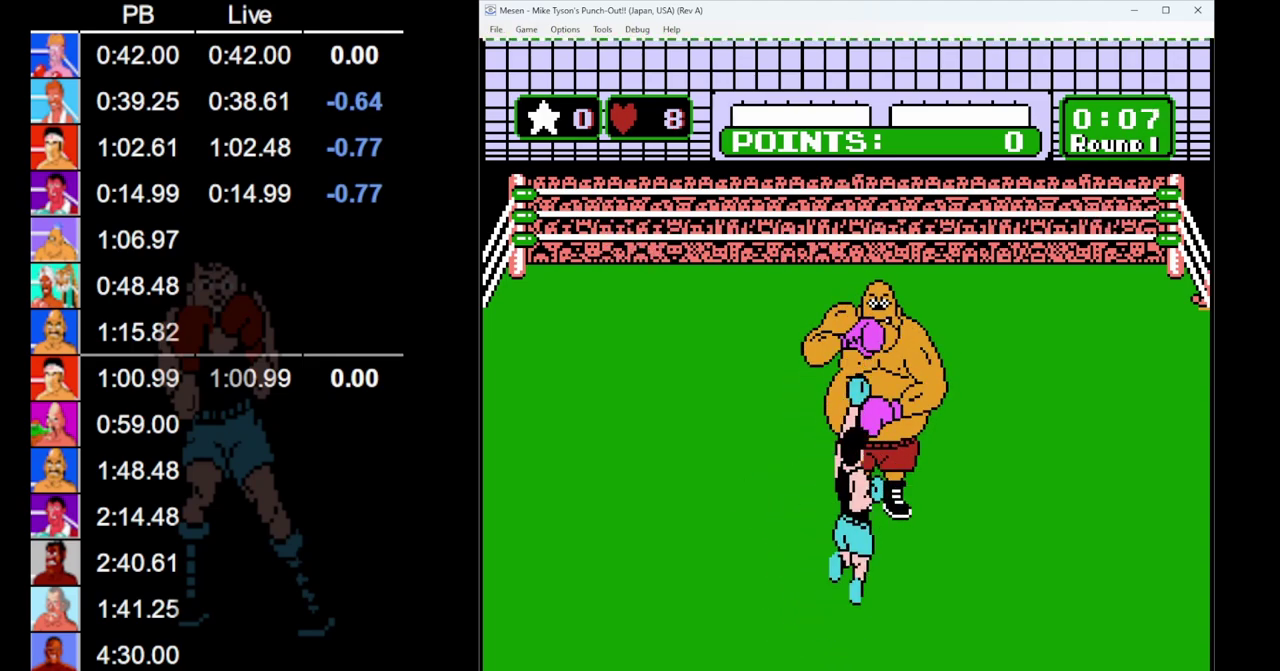
{"dt_ms": 500, "buttons": ["B", "DPAD_UP"], "events": [[33, "DPAD_UP", "down"], [500, "B", "down"]]}
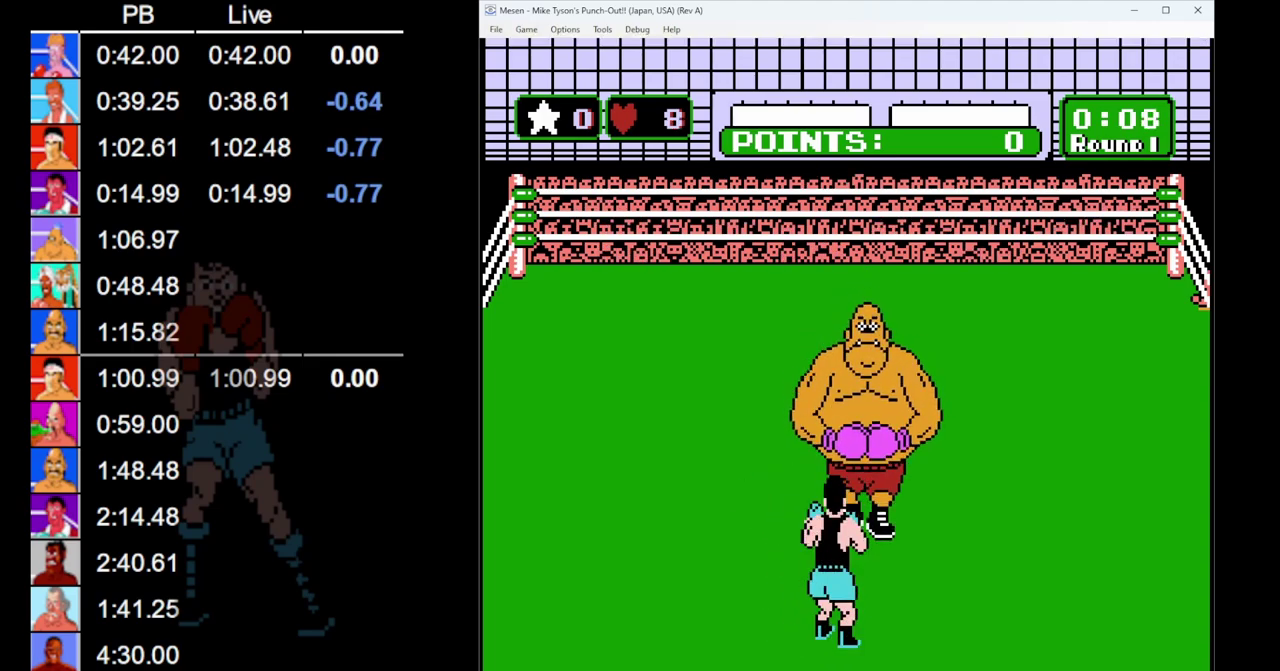
{"dt_ms": 500, "buttons": ["B"], "events": [[117, "B", "up"], [117, "DPAD_UP", "up"], [233, "B", "down"]]}
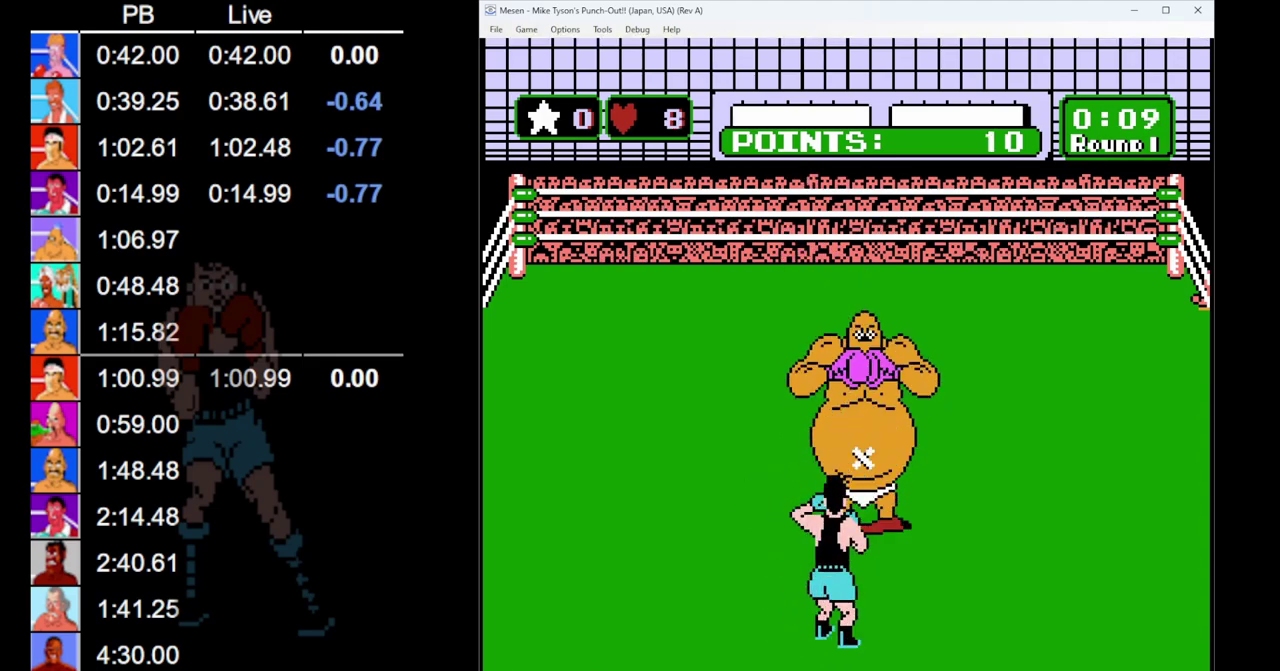
{"dt_ms": 500, "buttons": [], "events": [[67, "B", "up"], [183, "B", "down"], [450, "B", "up"]]}
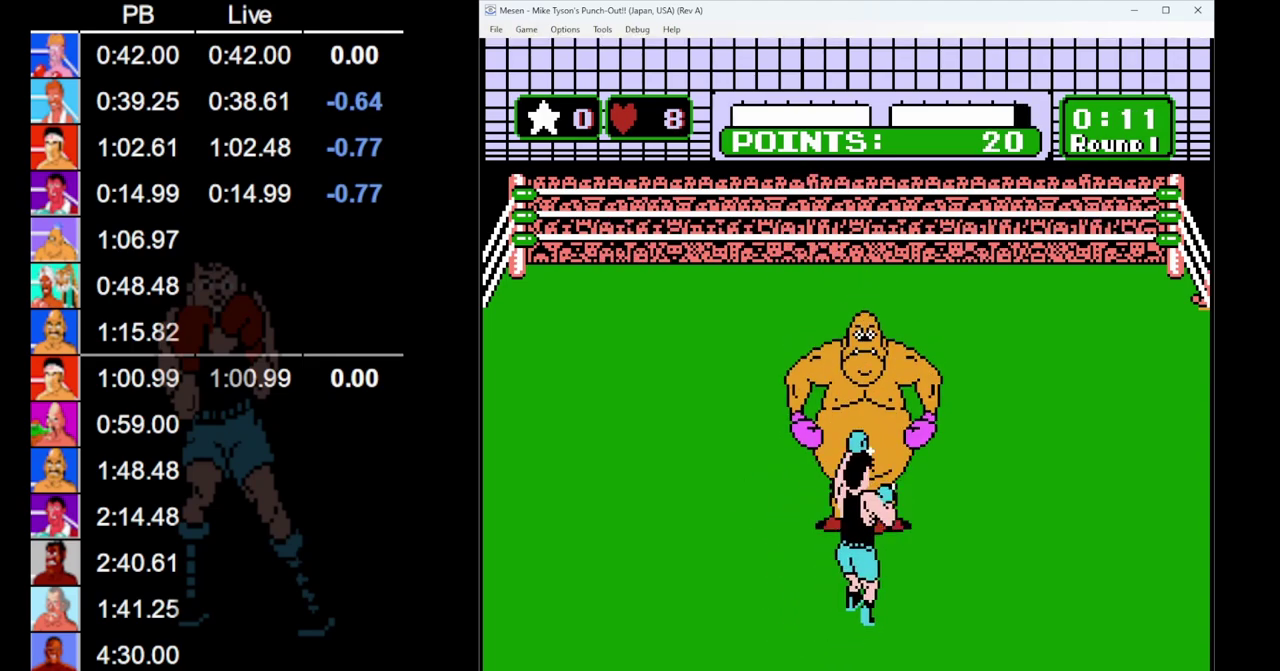
{"dt_ms": 500, "buttons": ["B"], "events": [[17, "B", "down"], [267, "B", "up"], [333, "B", "down"]]}
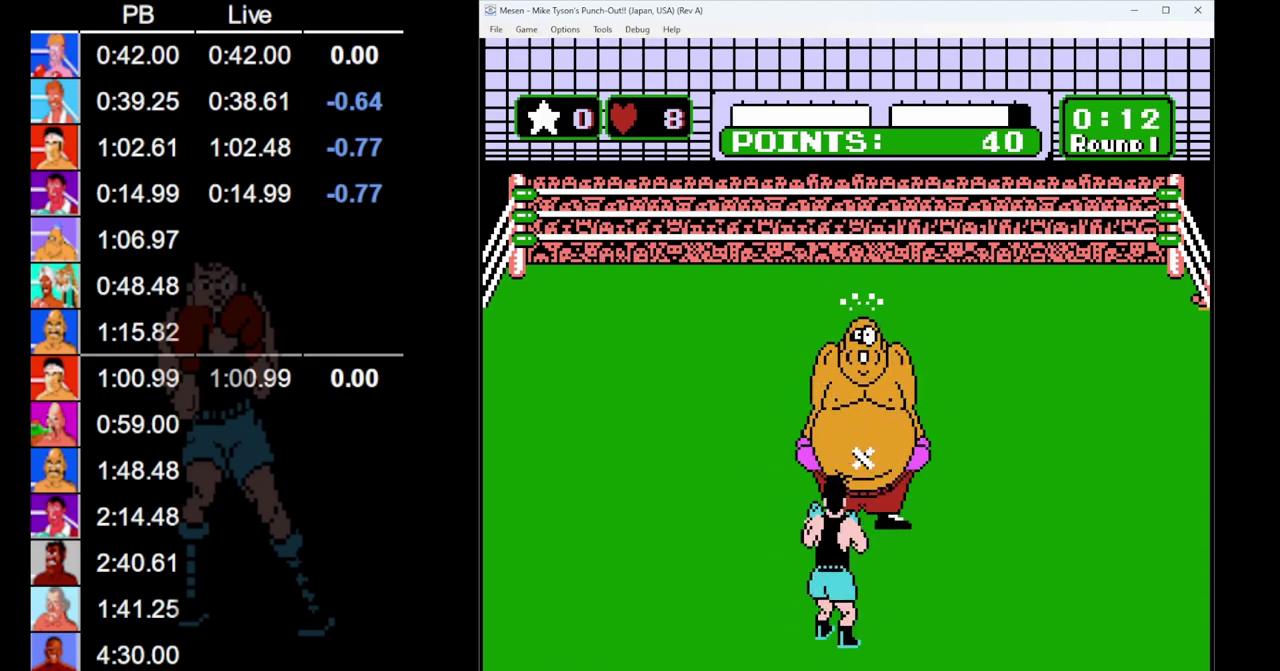
{"dt_ms": 500, "buttons": [], "events": [[100, "B", "up"], [183, "B", "down"], [433, "B", "up"]]}
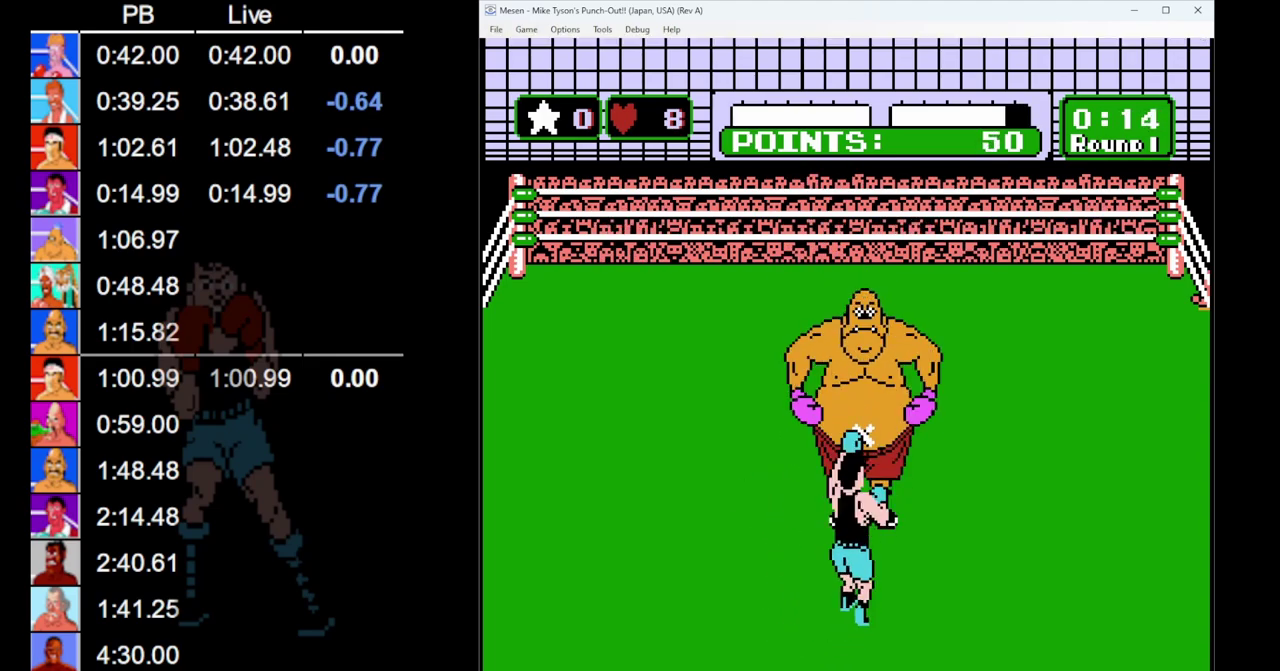
{"dt_ms": 500, "buttons": ["B"], "events": [[17, "B", "down"], [250, "B", "up"], [317, "B", "down"]]}
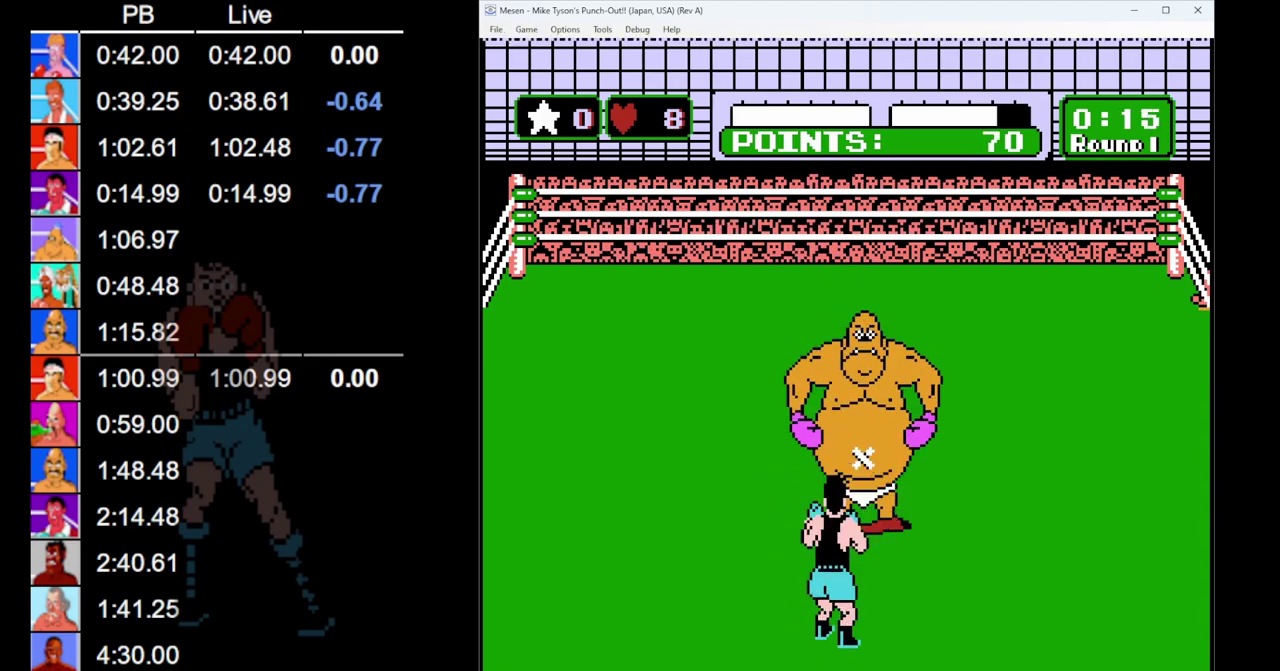
{"dt_ms": 500, "buttons": [], "events": [[100, "B", "up"], [167, "B", "down"], [433, "B", "up"]]}
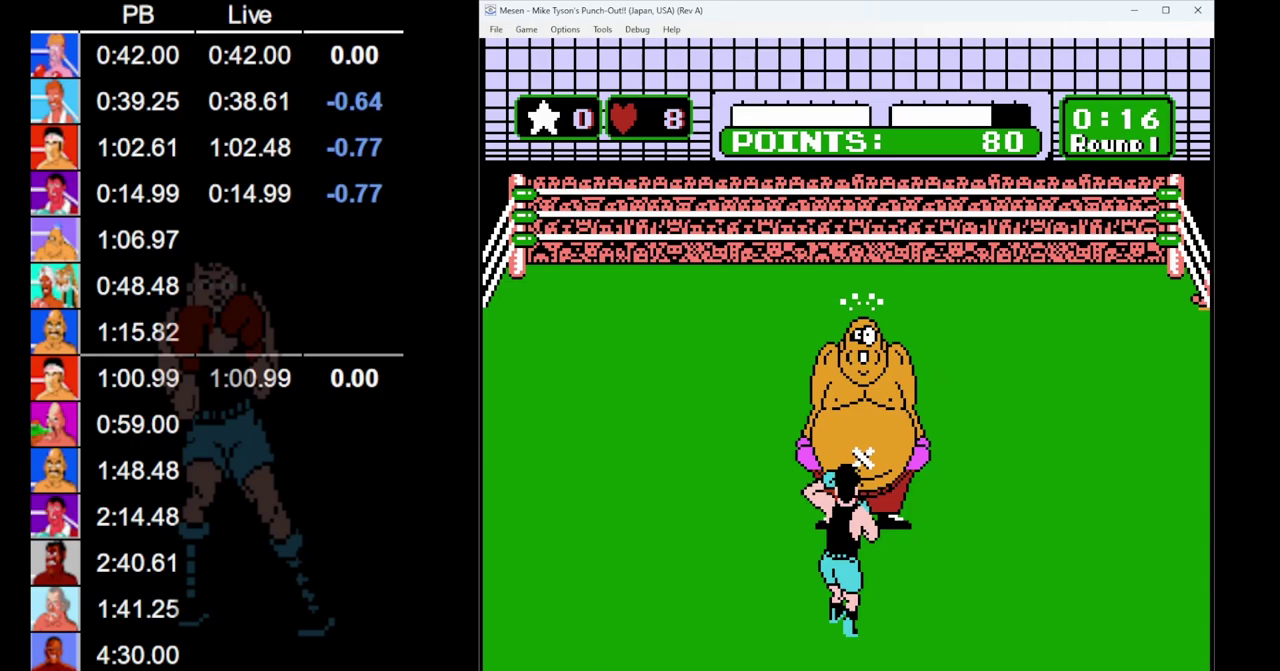
{"dt_ms": 500, "buttons": ["DPAD_UP"], "events": [[33, "B", "down"], [333, "B", "up"], [433, "DPAD_UP", "down"]]}
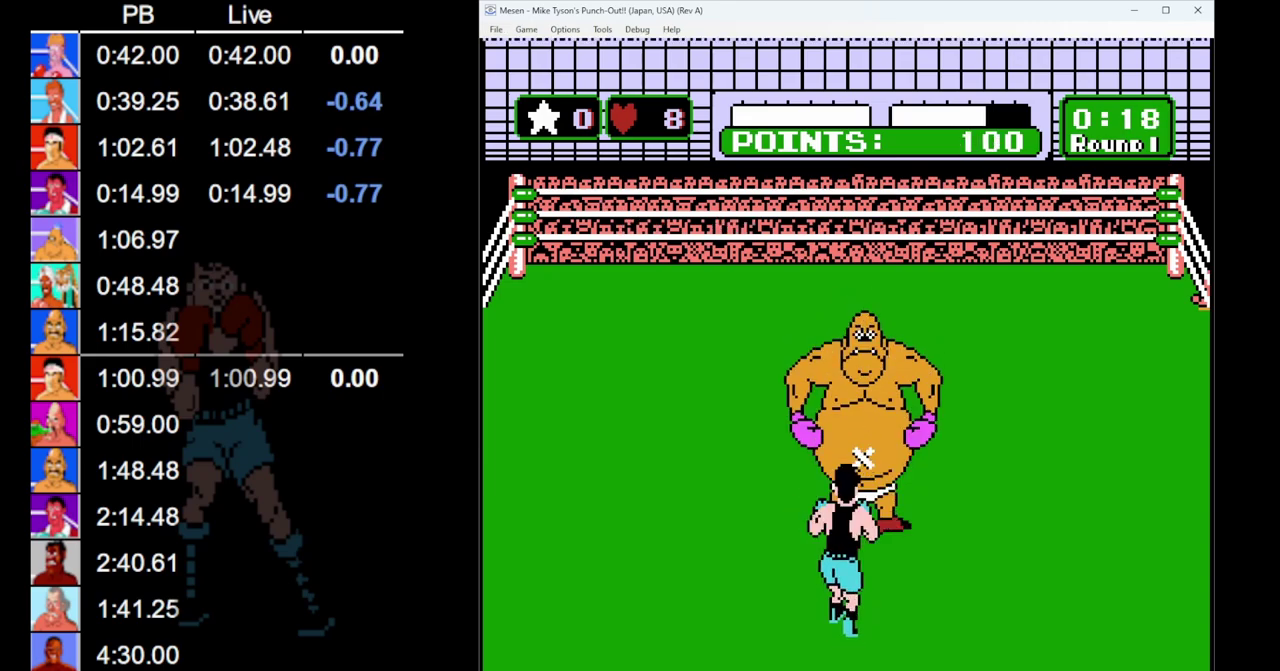
{"dt_ms": 500, "buttons": ["DPAD_UP"], "events": []}
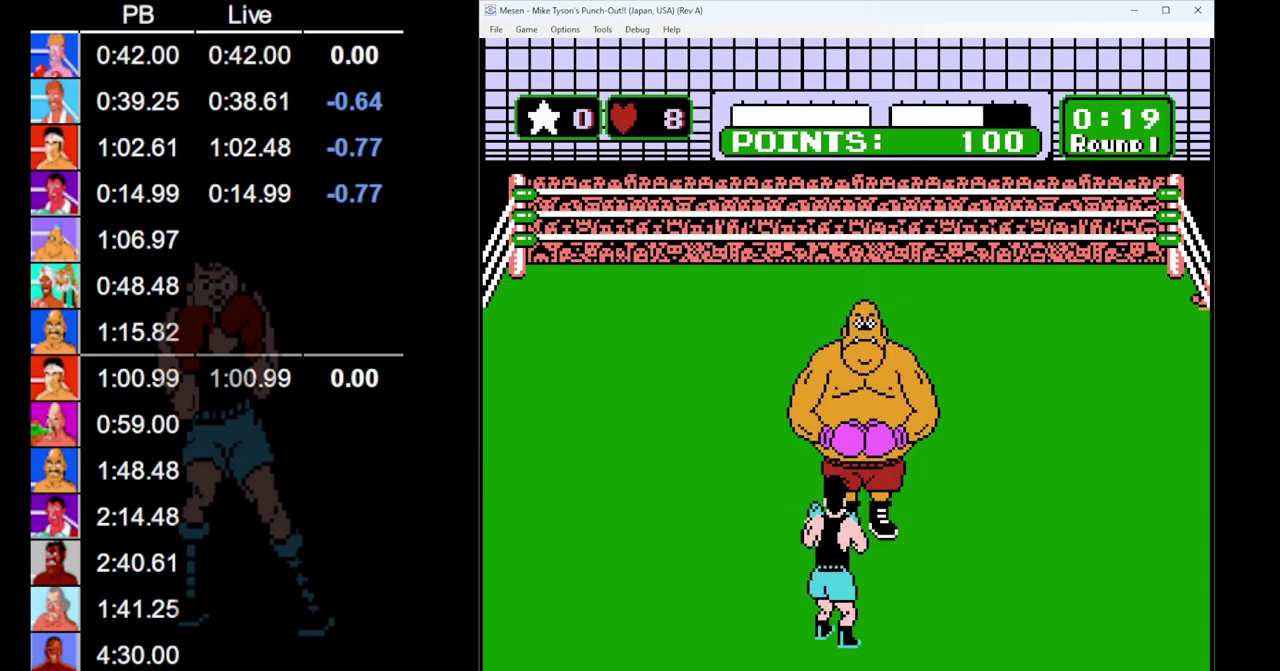
{"dt_ms": 1000, "buttons": ["DPAD_UP"], "events": [[100, "B", "down"], [200, "B", "up"], [317, "DPAD_UP", "up"], [650, "DPAD_LEFT", "down"], [850, "DPAD_LEFT", "up"], [933, "DPAD_UP", "down"]]}
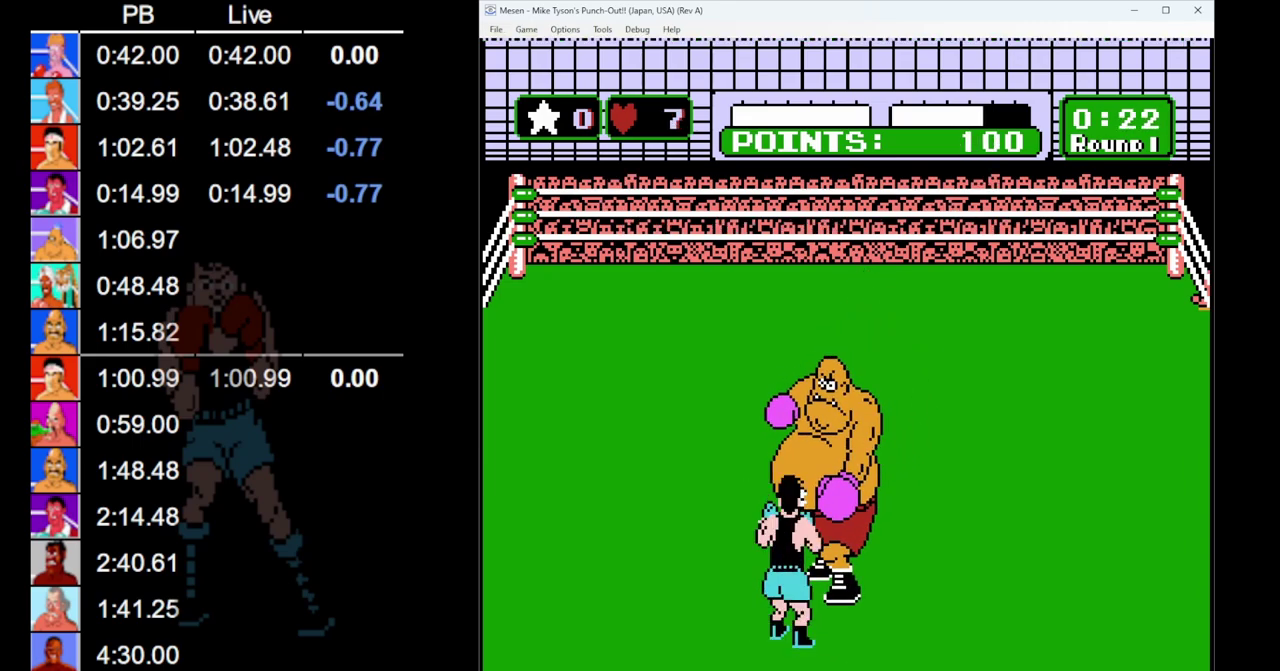
{"dt_ms": 500, "buttons": ["DPAD_UP"], "events": []}
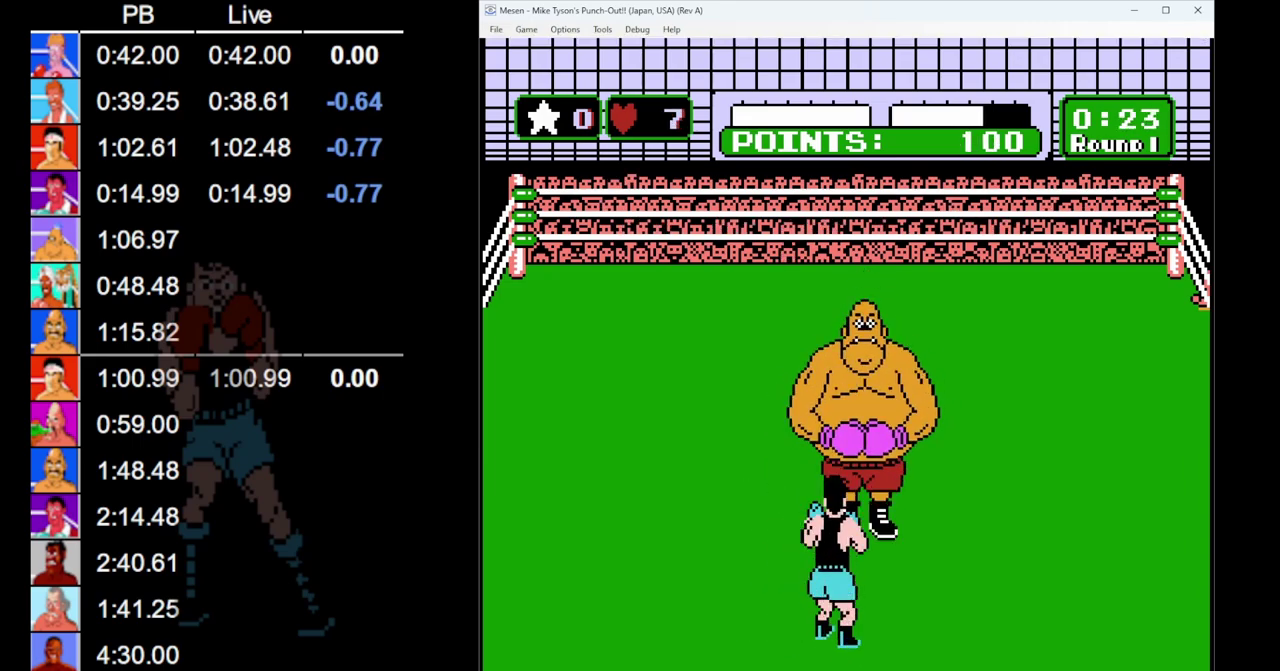
{"dt_ms": 500, "buttons": ["DPAD_UP"], "events": []}
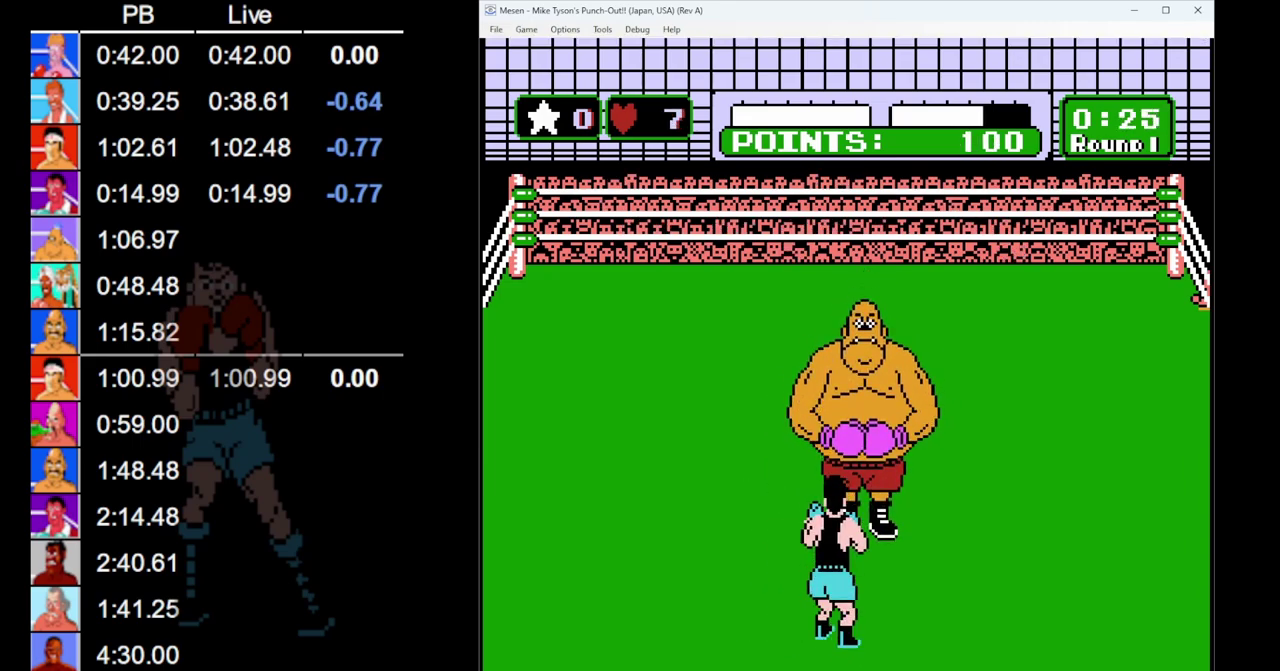
{"dt_ms": 500, "buttons": ["B"], "events": [[67, "B", "down"], [167, "B", "up"], [167, "DPAD_UP", "up"], [300, "B", "down"]]}
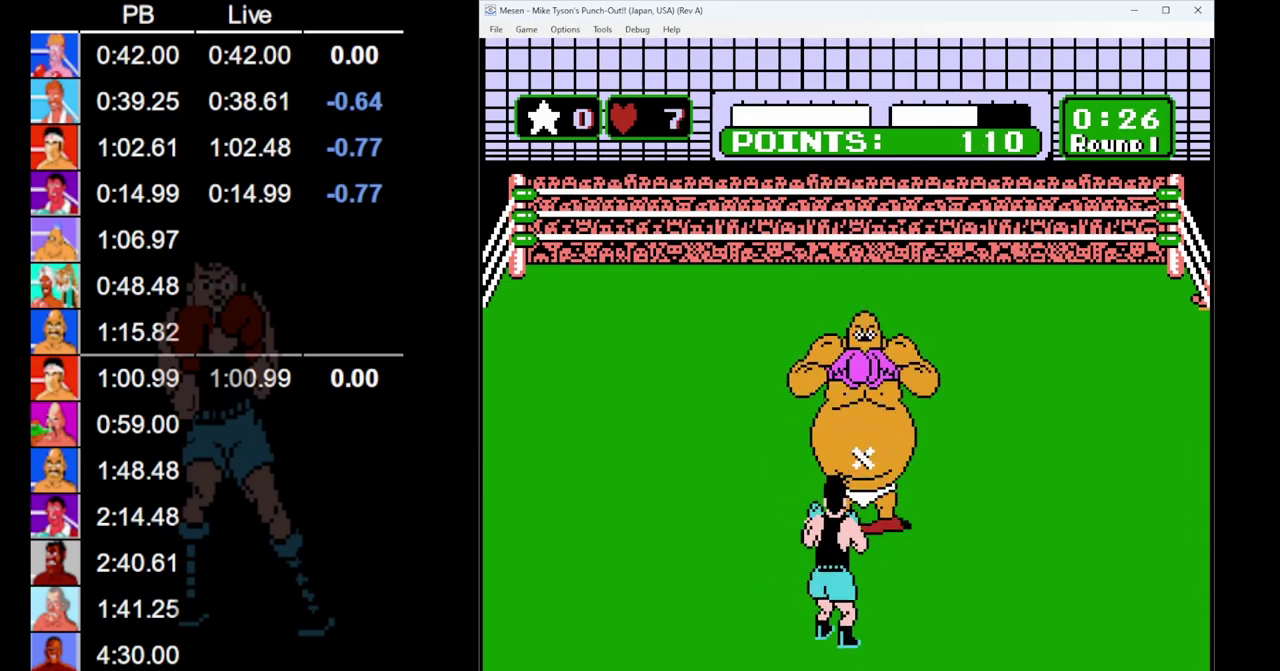
{"dt_ms": 500, "buttons": [], "events": [[133, "B", "up"], [217, "B", "down"], [467, "B", "up"]]}